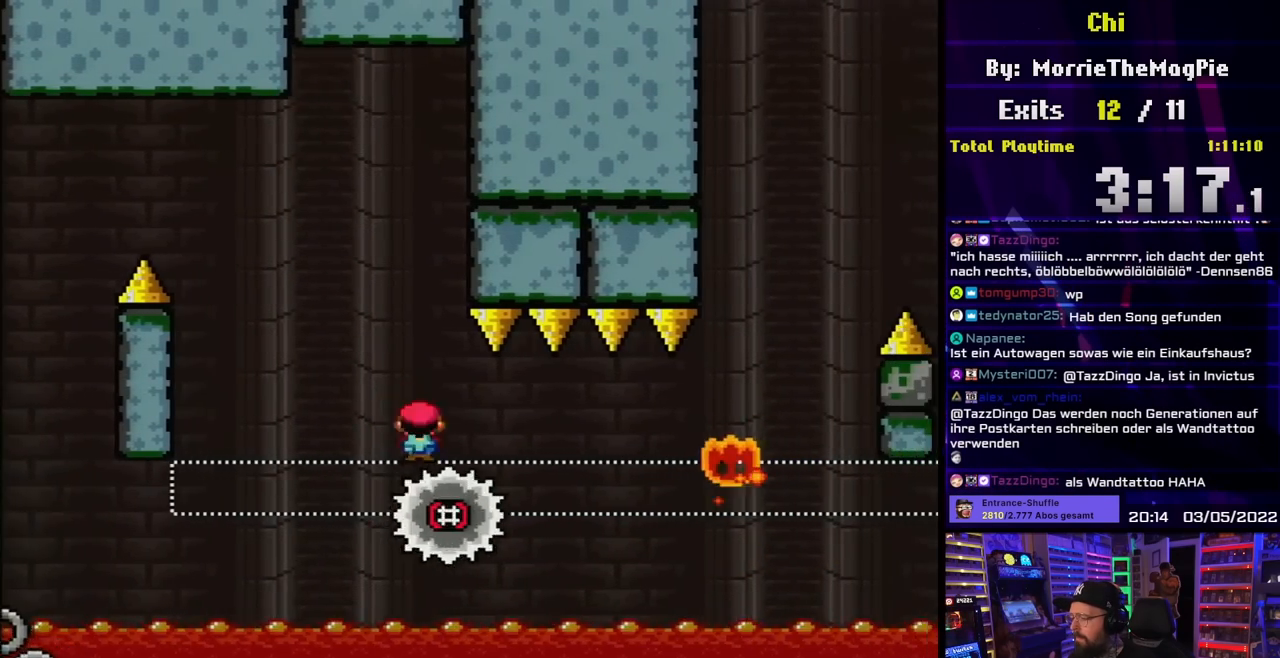
Gameplay with a controller (Nintendo layout); each line is a JSON object with the inputs held at the frame after it. "events" lists button and stick changes between this image and that frame as [ms after this image, input, new state], when the widget could be followed in between. Not read: L3 R3.
{"buttons": ["X"], "events": []}
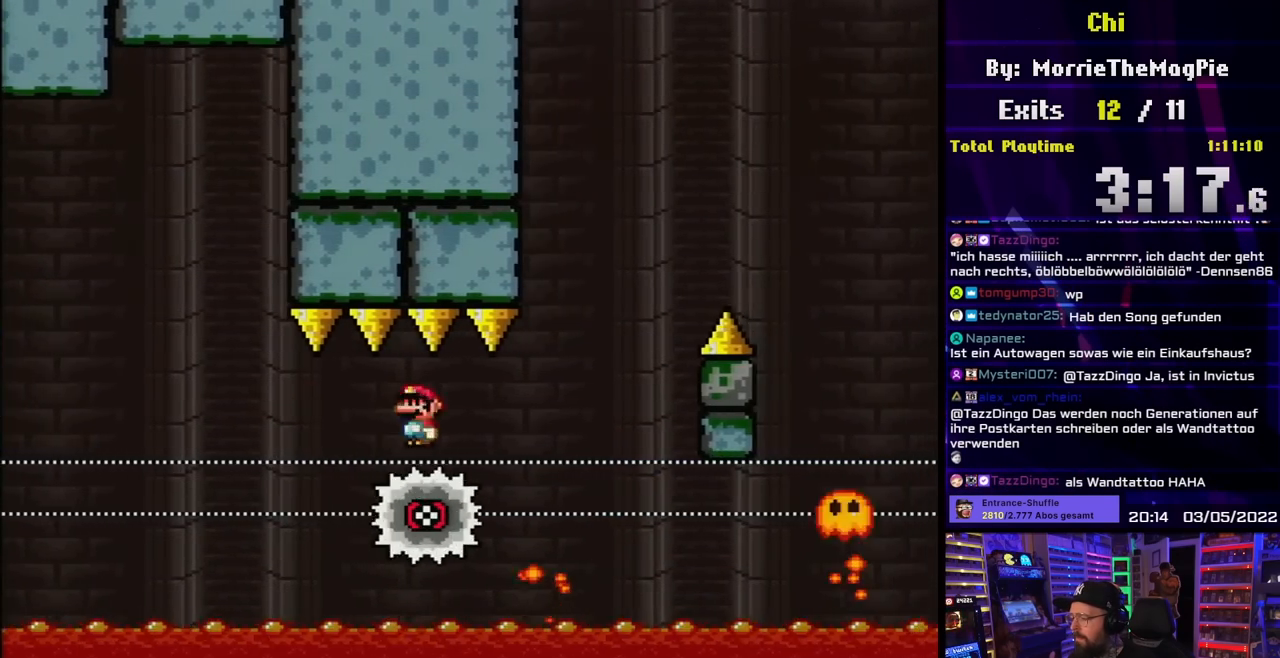
{"buttons": ["A", "X"], "events": [[217, "X", "up"], [233, "X", "down"], [317, "A", "down"]]}
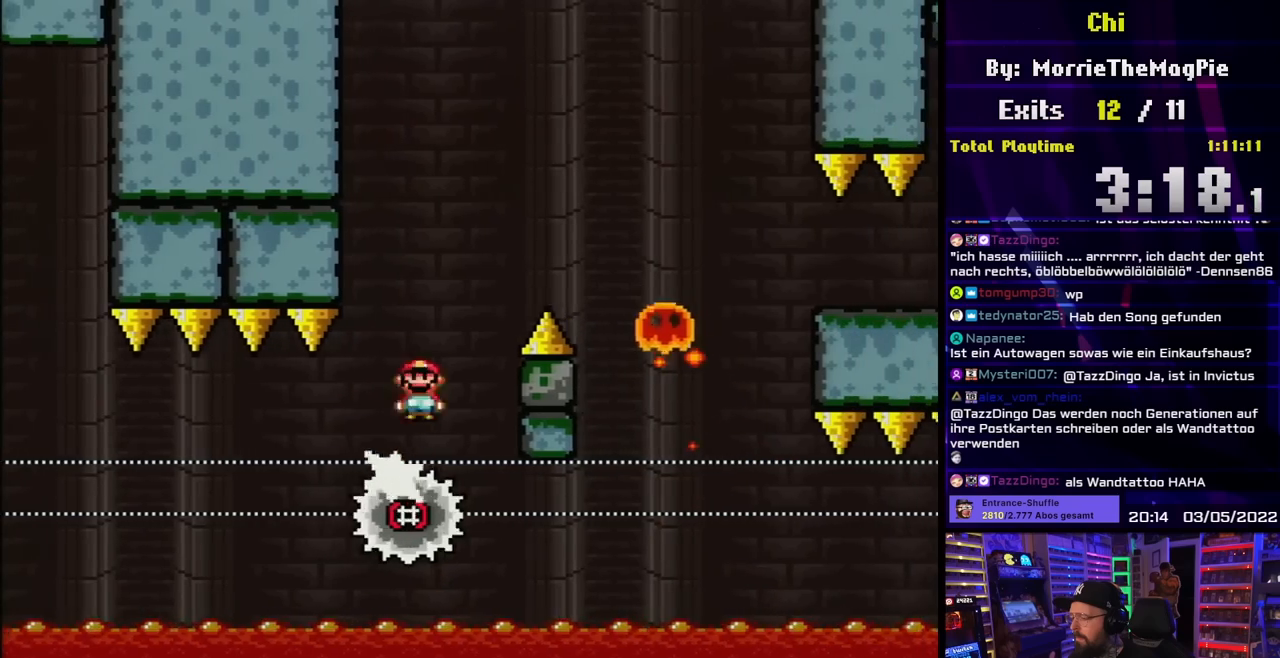
{"buttons": ["X"], "events": [[350, "A", "up"]]}
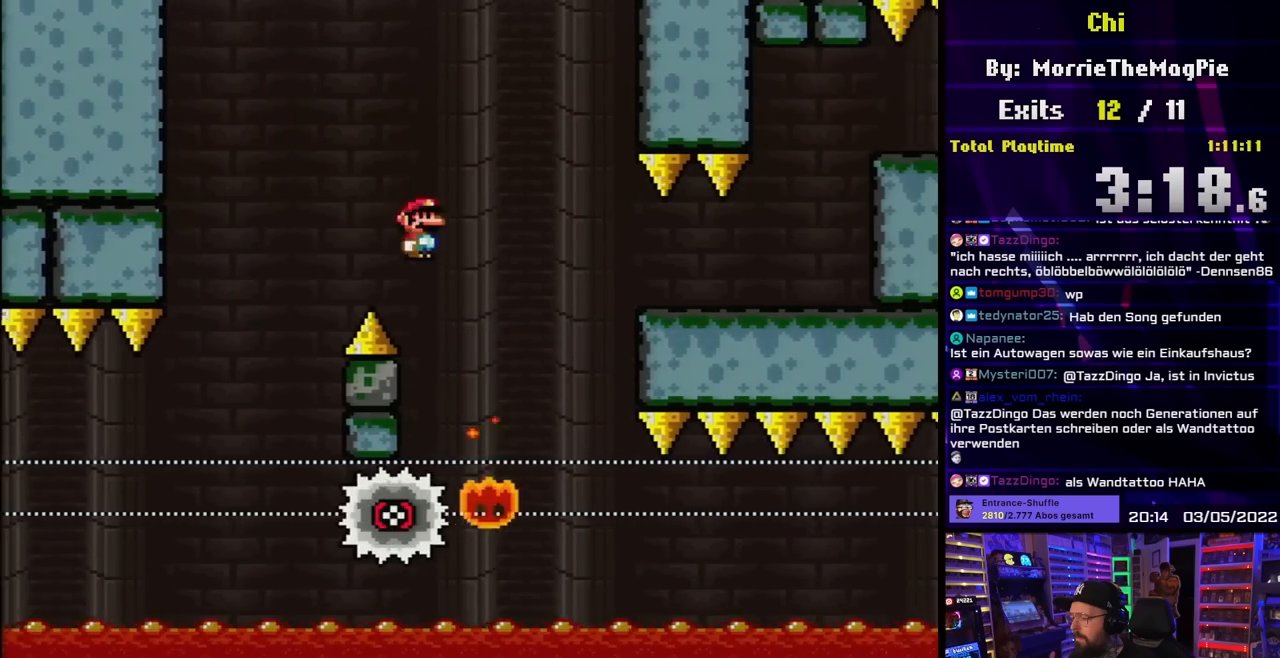
{"buttons": ["X", "DPAD_RIGHT"], "events": [[183, "DPAD_LEFT", "down"], [217, "A", "down"], [267, "DPAD_LEFT", "up"], [283, "DPAD_RIGHT", "down"], [450, "A", "up"]]}
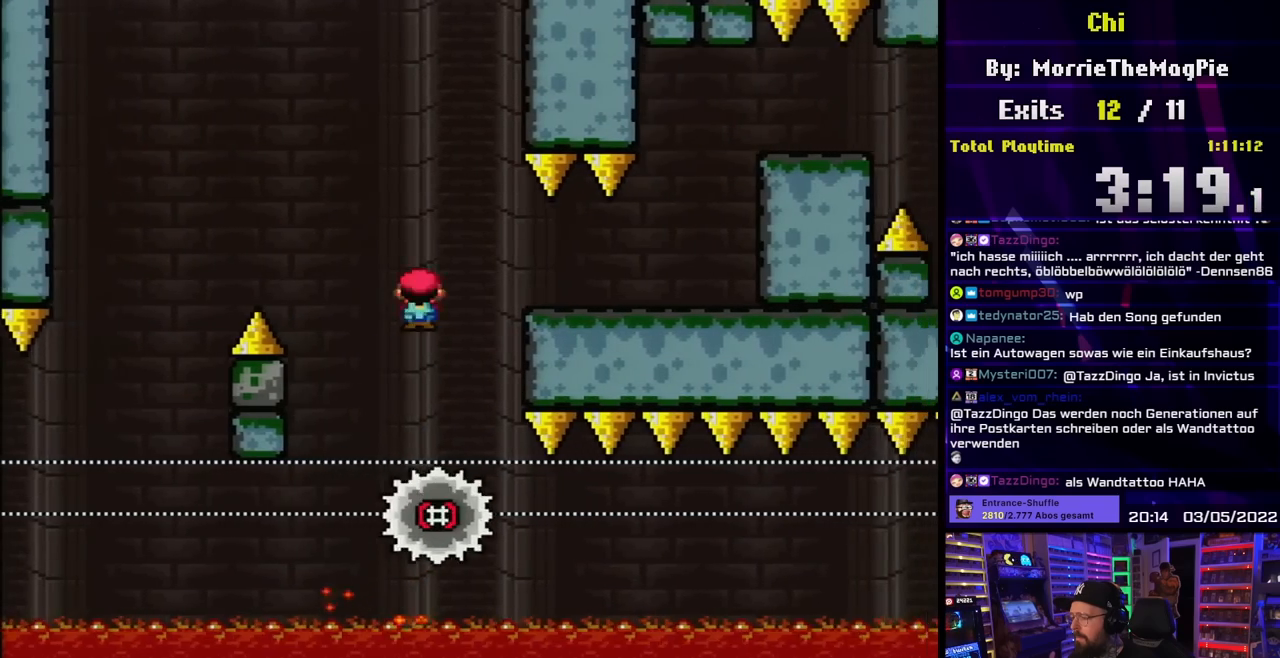
{"buttons": ["A", "X", "DPAD_RIGHT"], "events": [[67, "A", "down"], [217, "A", "up"], [500, "A", "down"]]}
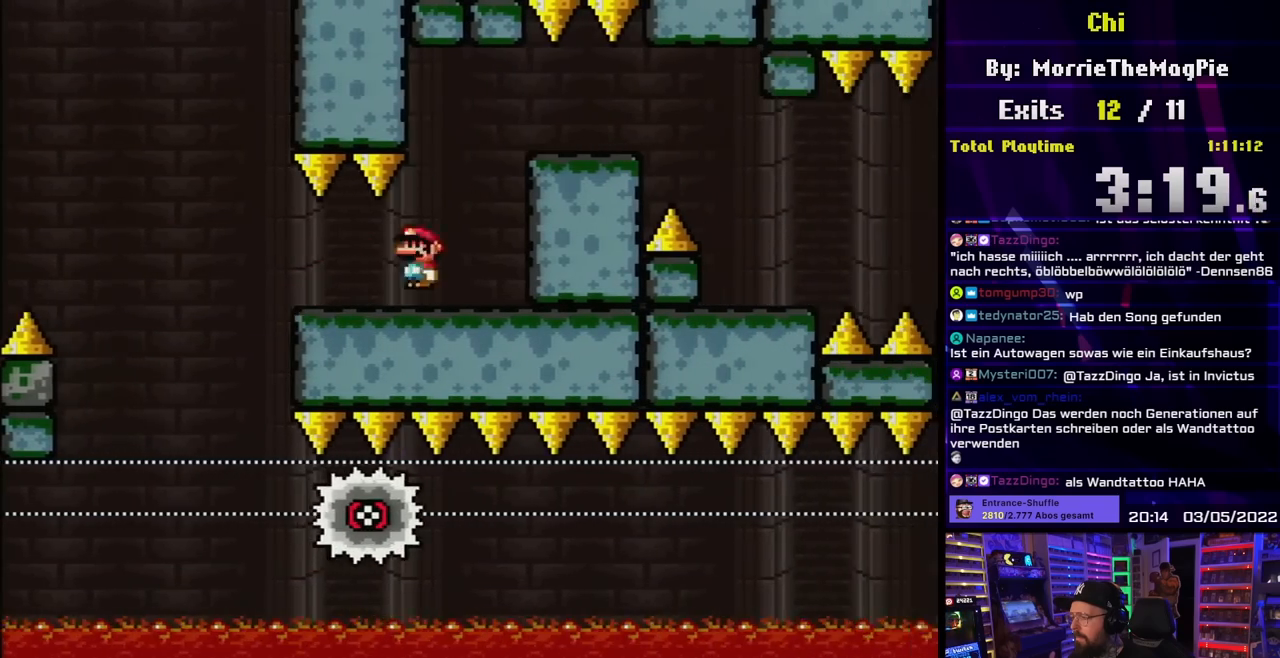
{"buttons": ["A", "X", "DPAD_RIGHT"], "events": [[17, "DPAD_LEFT", "down"], [17, "DPAD_RIGHT", "up"], [67, "DPAD_UP", "down"], [83, "DPAD_LEFT", "up"], [83, "DPAD_RIGHT", "down"], [83, "DPAD_UP", "up"], [167, "A", "up"], [283, "A", "down"]]}
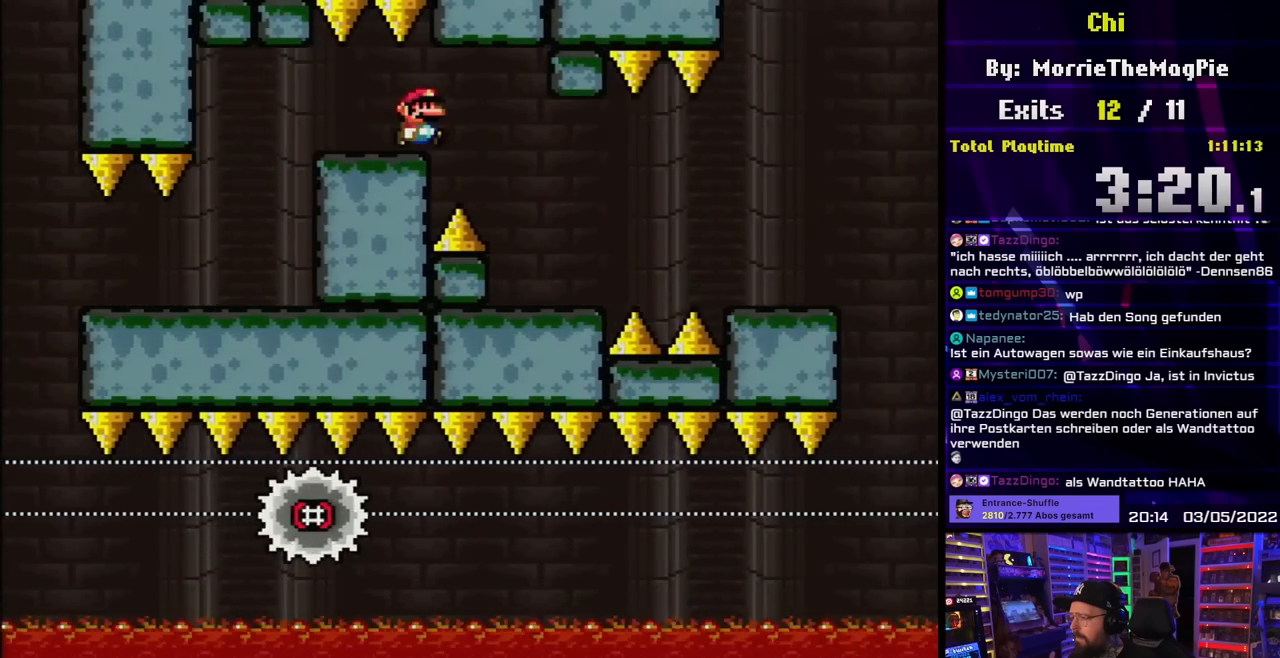
{"buttons": ["A", "X", "DPAD_RIGHT"], "events": [[200, "DPAD_RIGHT", "up"], [217, "DPAD_LEFT", "down"], [250, "A", "up"], [317, "DPAD_LEFT", "up"], [333, "DPAD_RIGHT", "down"], [450, "A", "down"]]}
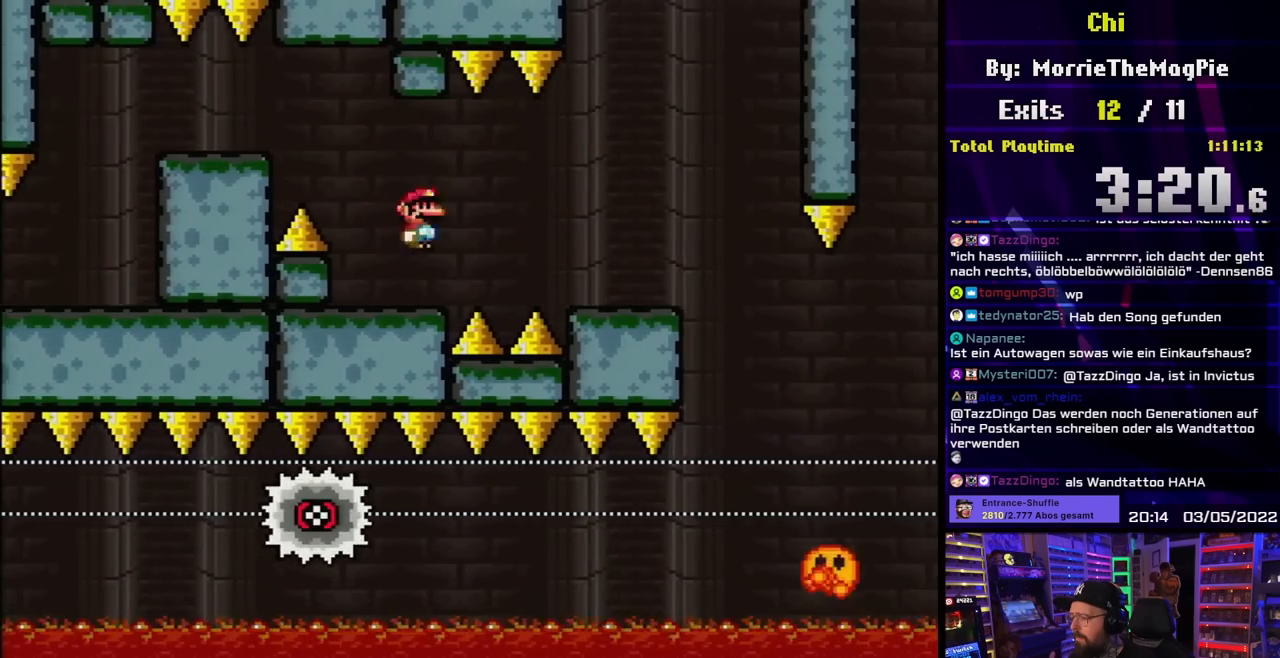
{"buttons": ["X", "DPAD_LEFT"], "events": [[17, "A", "up"], [233, "A", "down"], [367, "A", "up"], [400, "DPAD_LEFT", "down"], [400, "DPAD_RIGHT", "up"]]}
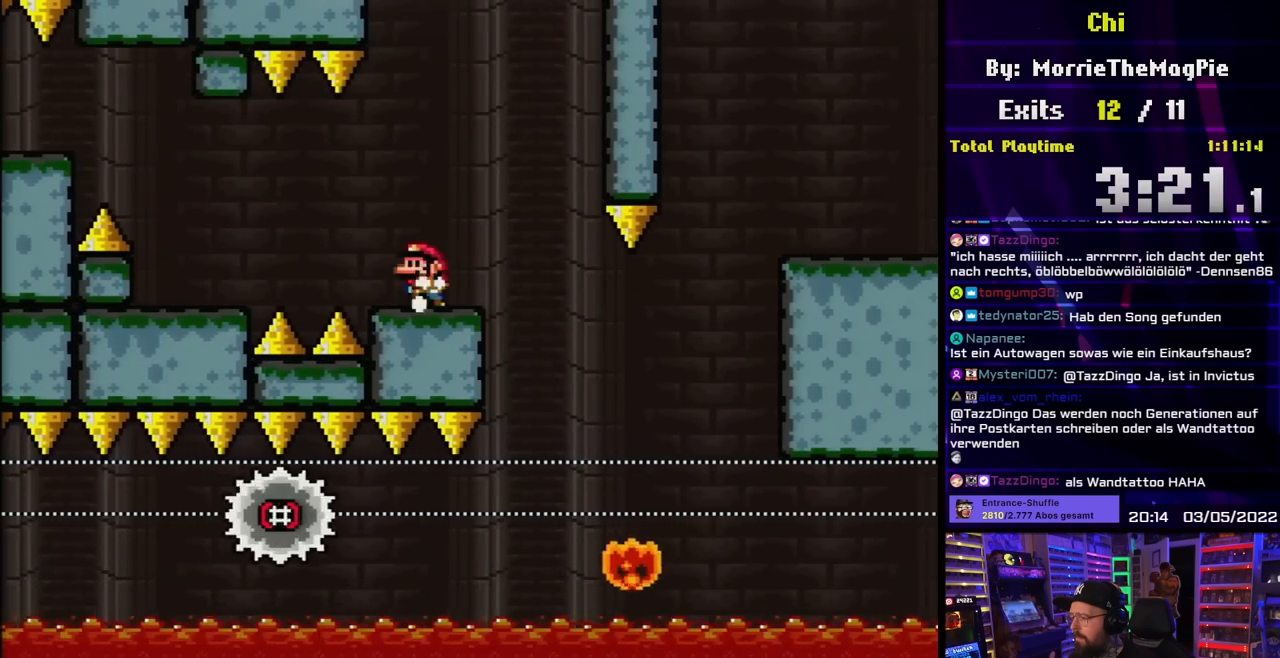
{"buttons": ["A", "X"], "events": [[33, "DPAD_LEFT", "up"], [267, "A", "down"], [267, "DPAD_RIGHT", "down"], [350, "A", "up"], [417, "DPAD_RIGHT", "up"], [433, "A", "down"]]}
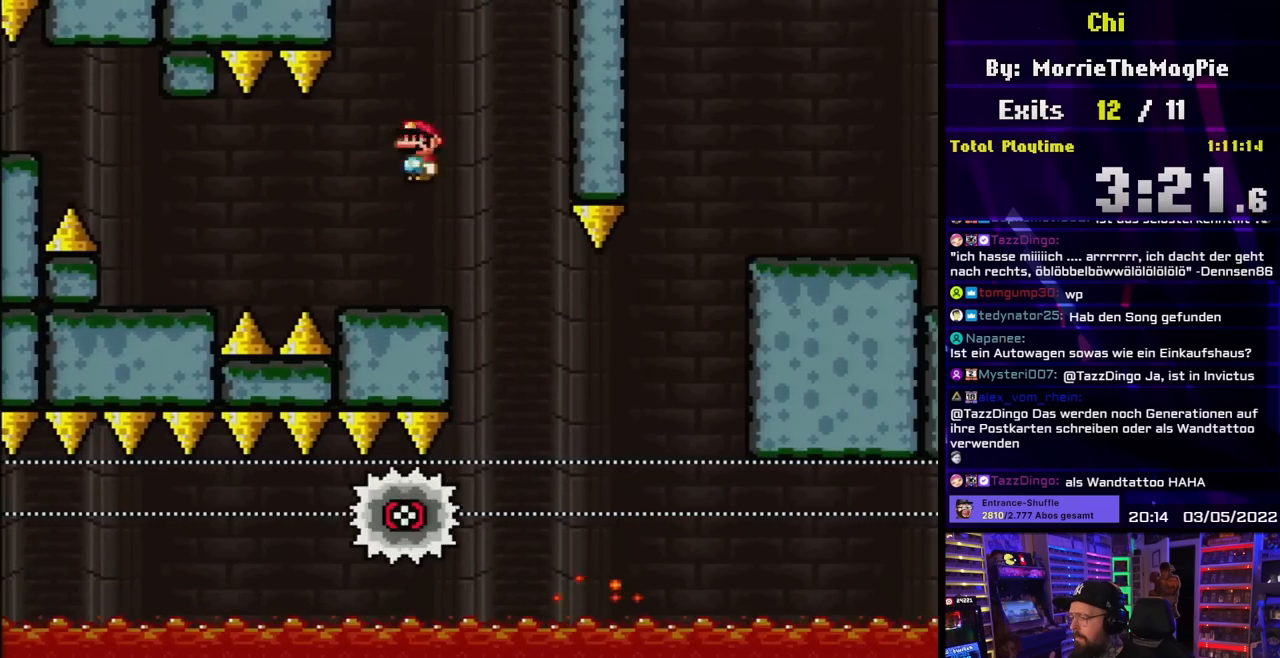
{"buttons": ["A", "X", "DPAD_RIGHT"], "events": [[233, "DPAD_RIGHT", "down"], [283, "A", "up"], [500, "A", "down"]]}
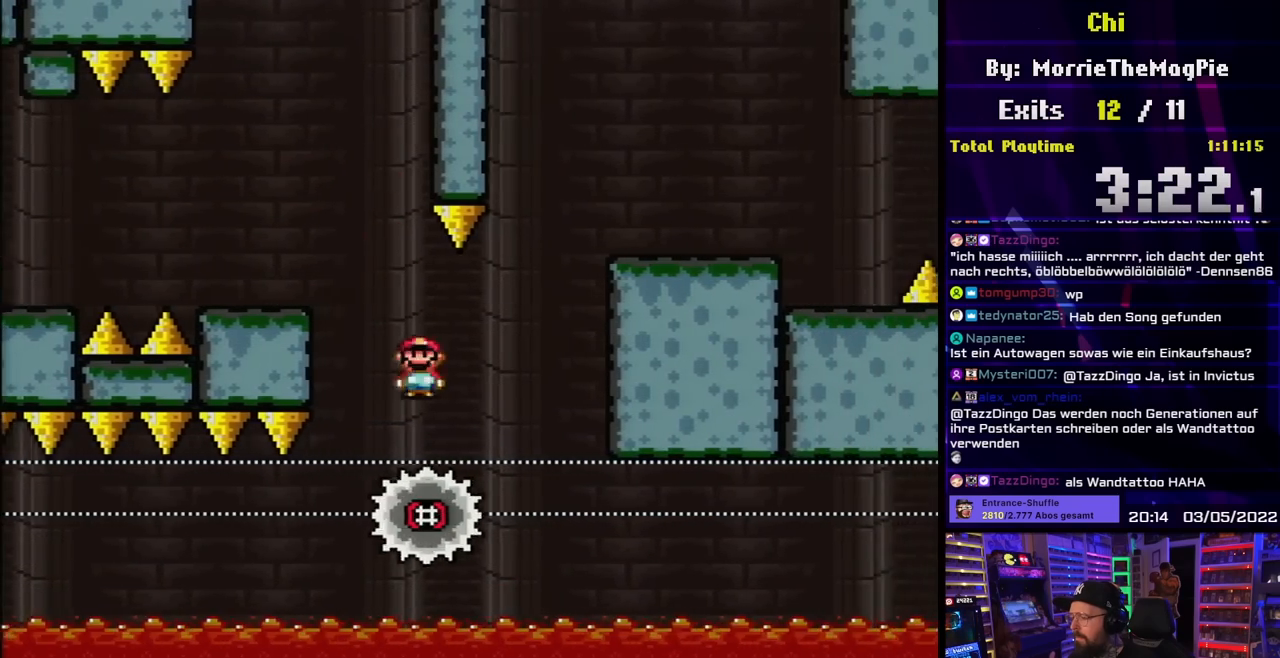
{"buttons": ["A", "X", "DPAD_RIGHT"], "events": [[150, "DPAD_RIGHT", "up"], [167, "DPAD_LEFT", "down"], [233, "DPAD_LEFT", "up"], [233, "DPAD_RIGHT", "down"]]}
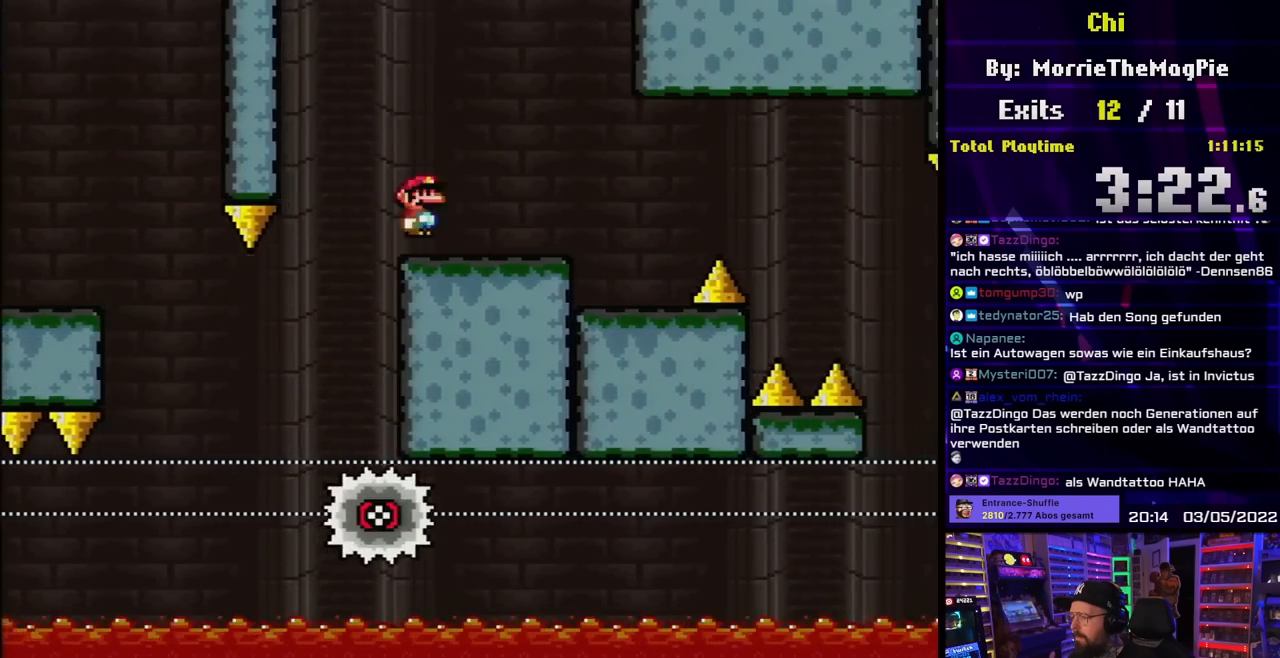
{"buttons": ["X", "DPAD_LEFT"], "events": [[367, "DPAD_LEFT", "down"], [367, "DPAD_RIGHT", "up"], [417, "A", "up"]]}
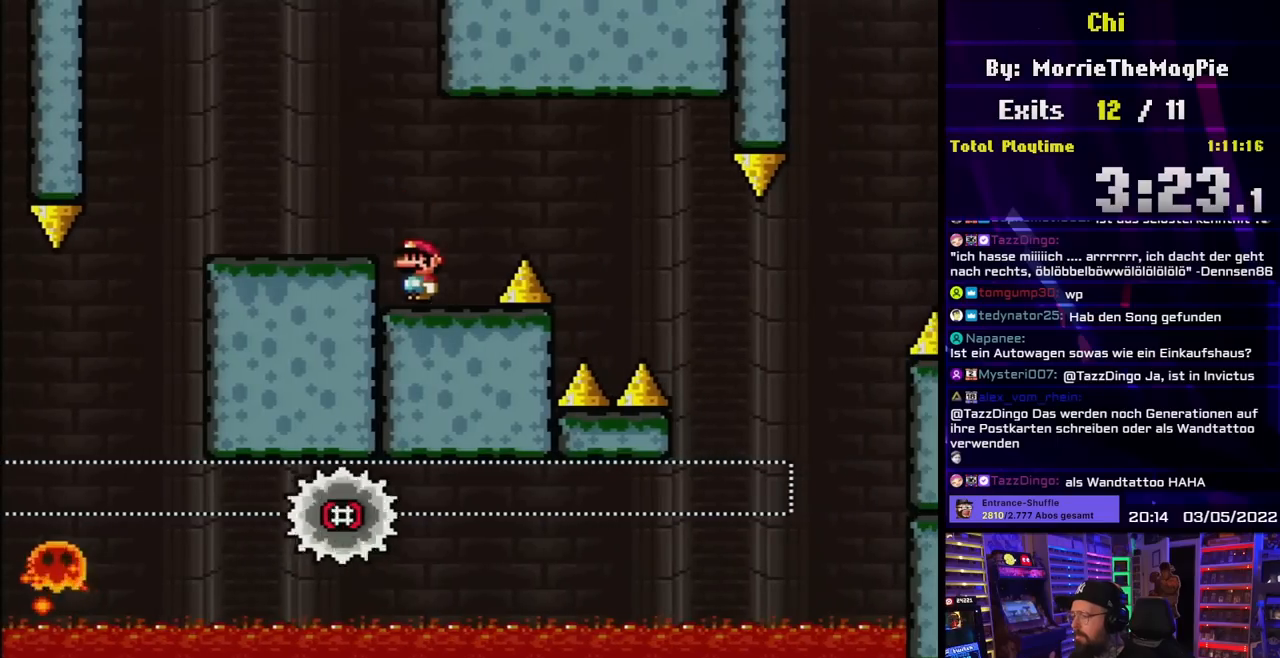
{"buttons": ["X", "DPAD_RIGHT"], "events": [[17, "DPAD_LEFT", "up"], [217, "DPAD_RIGHT", "down"], [383, "A", "down"], [467, "A", "up"]]}
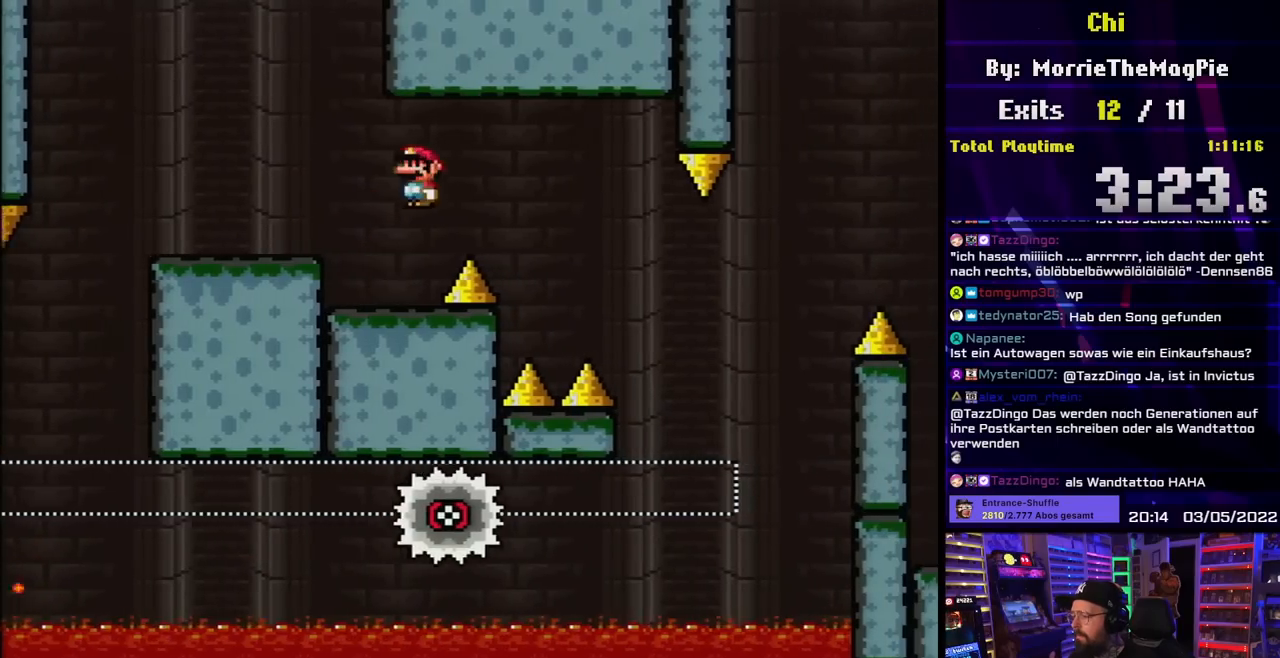
{"buttons": ["A", "X", "DPAD_RIGHT"], "events": [[67, "A", "down"], [400, "DPAD_LEFT", "down"], [400, "DPAD_RIGHT", "up"], [500, "DPAD_LEFT", "up"], [500, "DPAD_RIGHT", "down"]]}
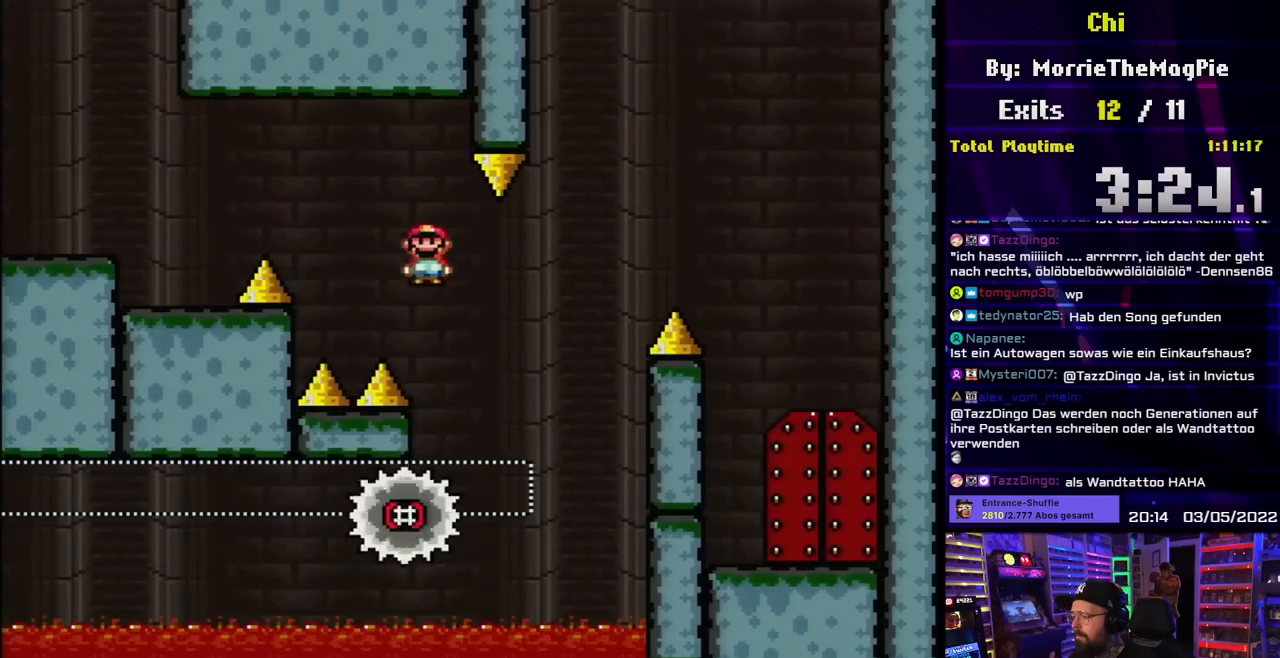
{"buttons": ["A", "X", "DPAD_RIGHT"], "events": [[133, "DPAD_RIGHT", "up"], [283, "DPAD_RIGHT", "down"]]}
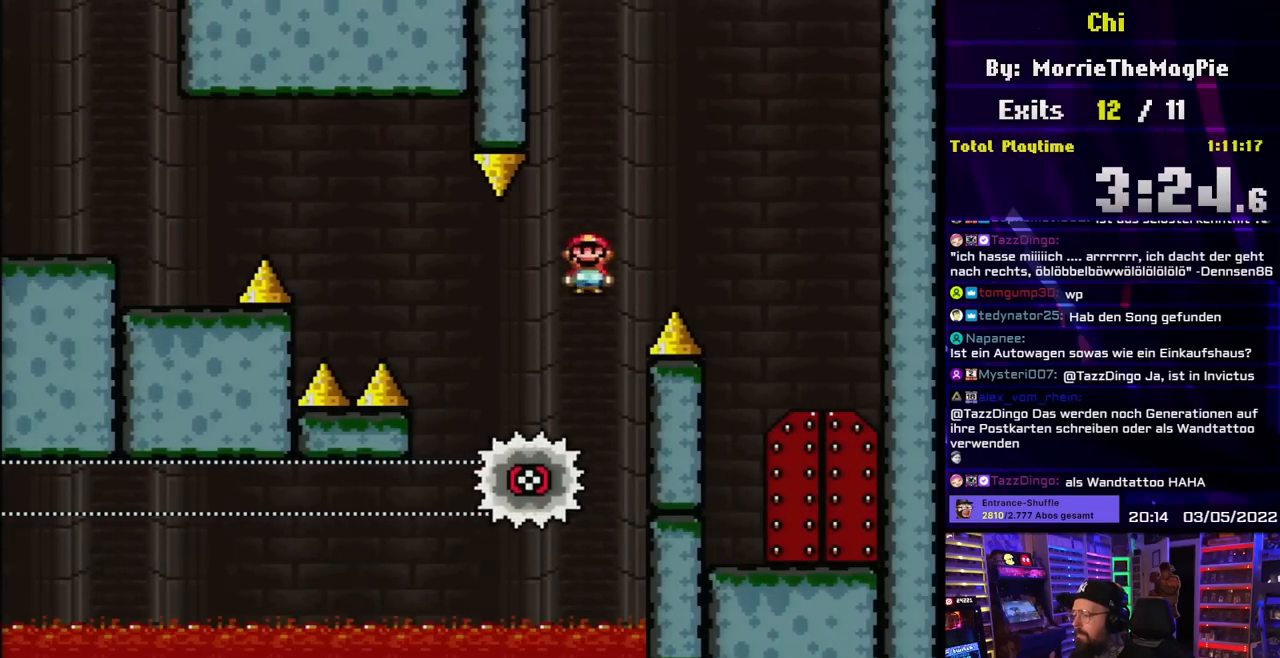
{"buttons": ["X", "DPAD_LEFT"], "events": [[100, "A", "up"], [200, "A", "down"], [200, "DPAD_LEFT", "down"], [200, "DPAD_RIGHT", "up"], [200, "X", "up"], [217, "A", "up"], [217, "DPAD_LEFT", "up"], [217, "DPAD_RIGHT", "down"], [217, "X", "down"], [433, "DPAD_RIGHT", "up"], [450, "DPAD_LEFT", "down"]]}
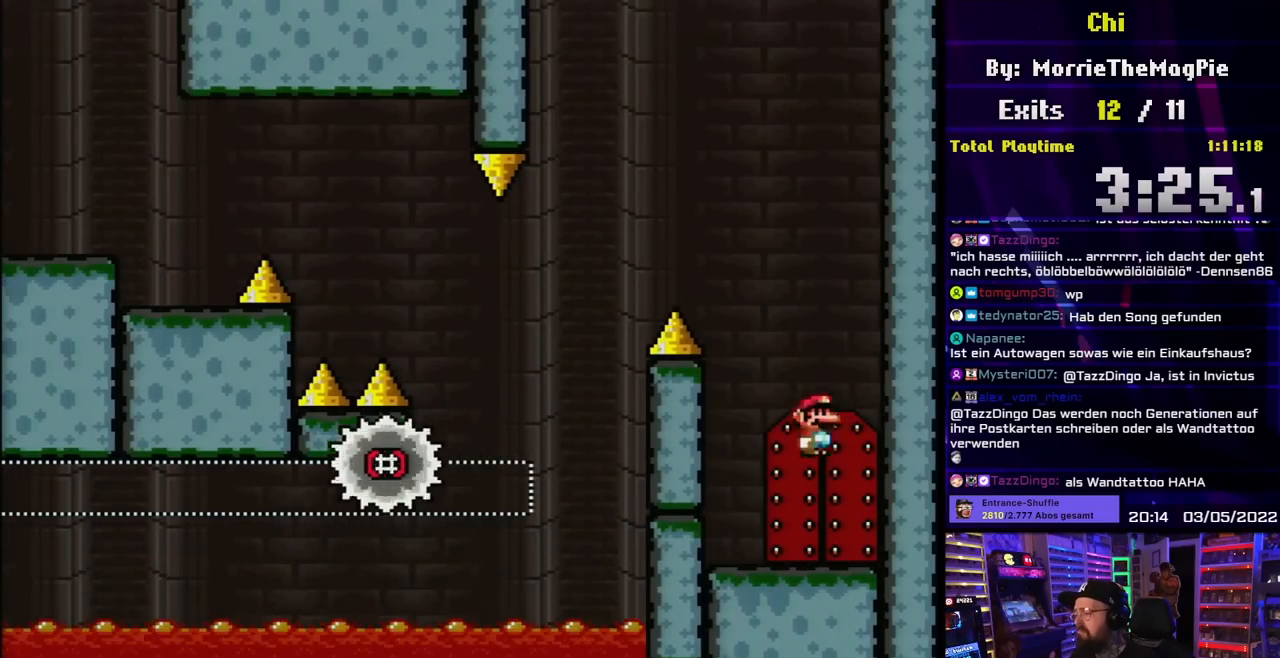
{"buttons": [], "events": [[100, "DPAD_LEFT", "up"], [133, "X", "up"], [233, "DPAD_UP", "down"], [350, "DPAD_UP", "up"]]}
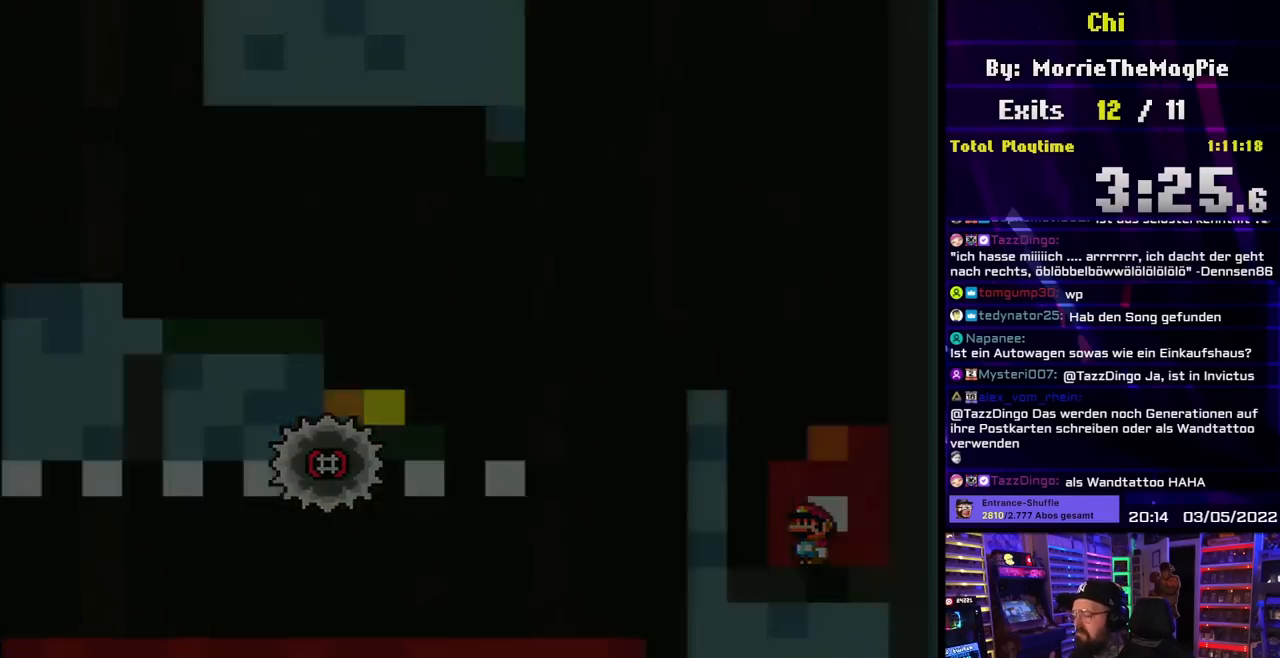
{"buttons": [], "events": []}
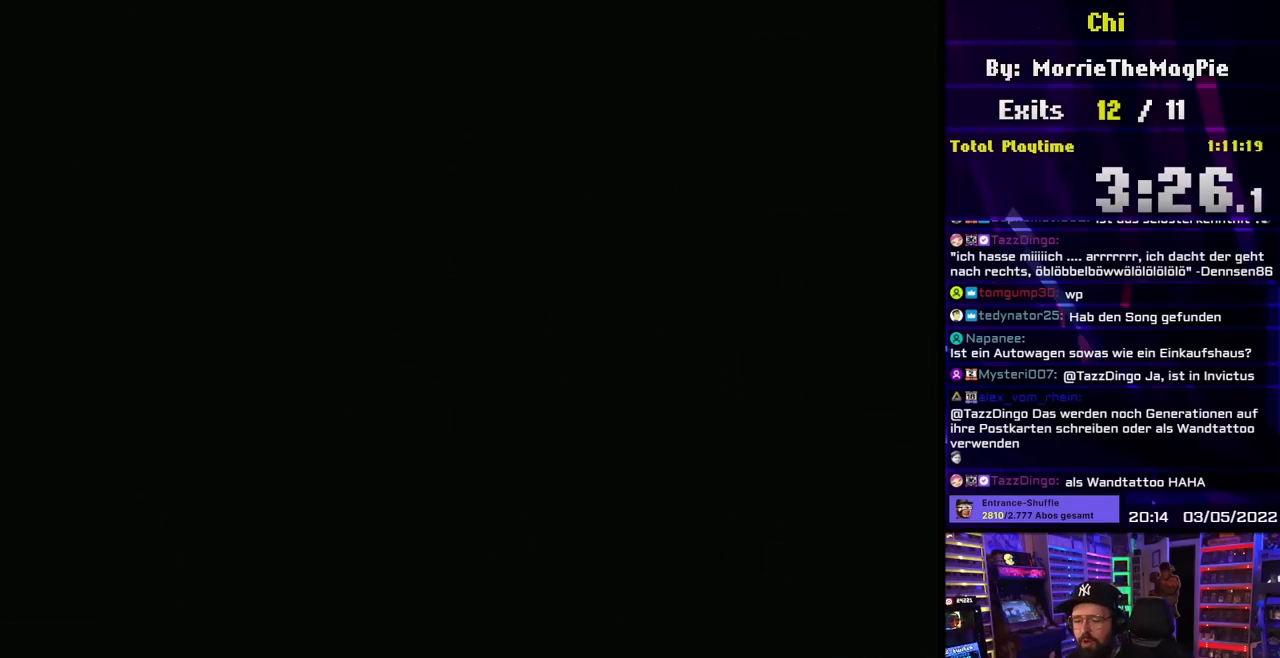
{"buttons": [], "events": []}
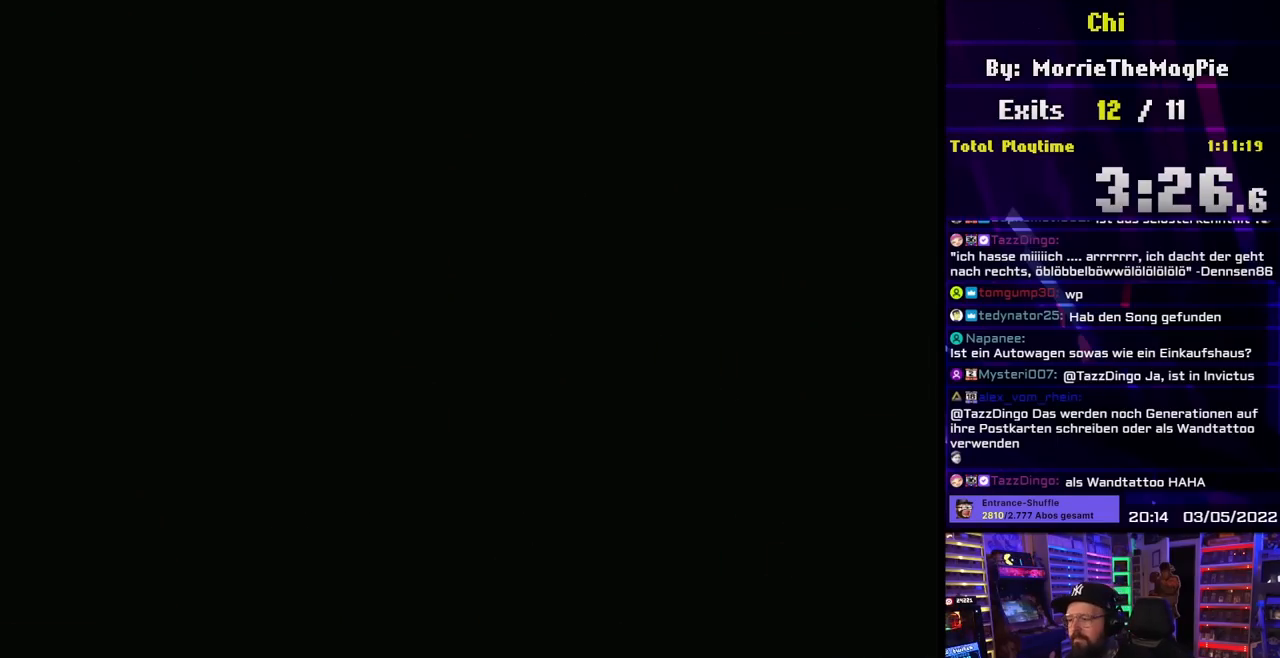
{"buttons": ["Y"], "events": [[200, "Y", "down"]]}
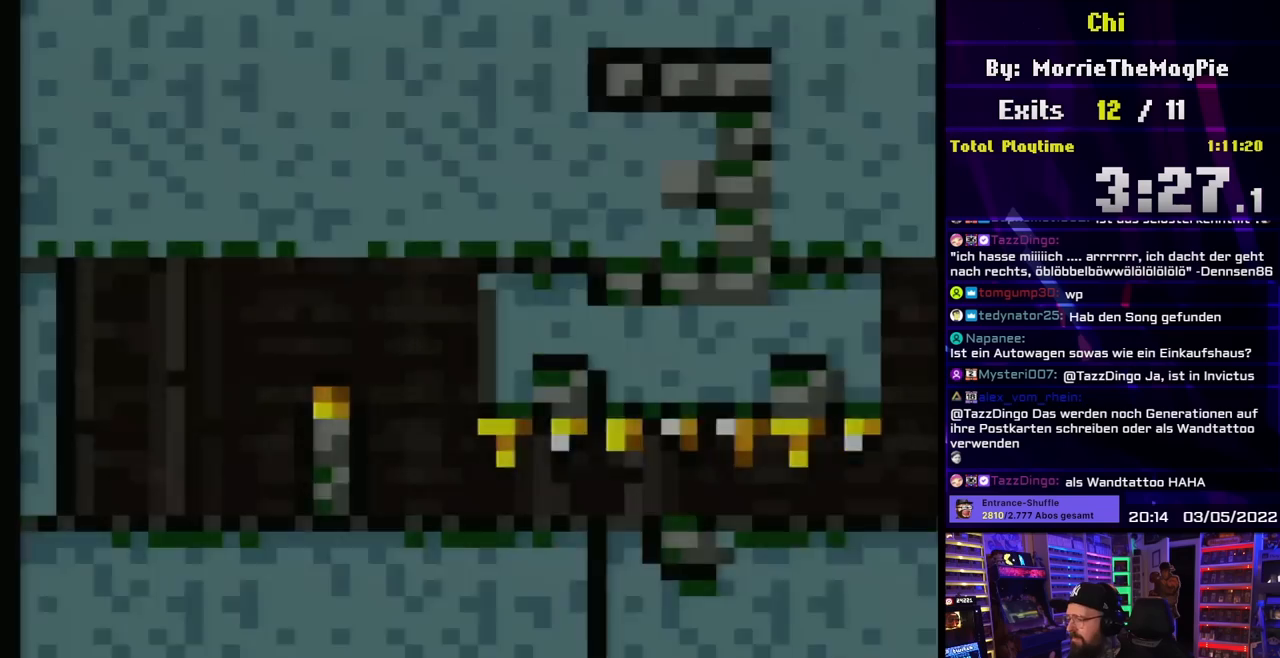
{"buttons": ["B", "Y", "DPAD_RIGHT"], "events": [[417, "DPAD_RIGHT", "down"], [500, "B", "down"]]}
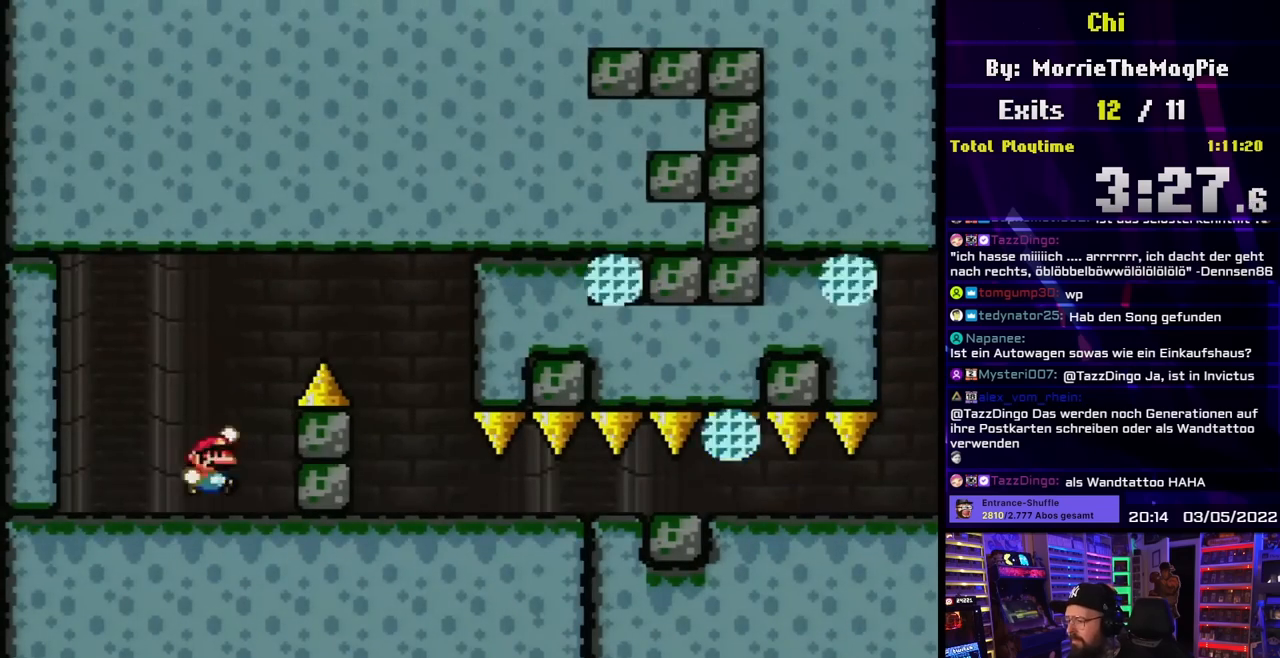
{"buttons": ["Y", "DPAD_LEFT"], "events": [[250, "B", "up"], [417, "DPAD_RIGHT", "up"], [433, "DPAD_LEFT", "down"]]}
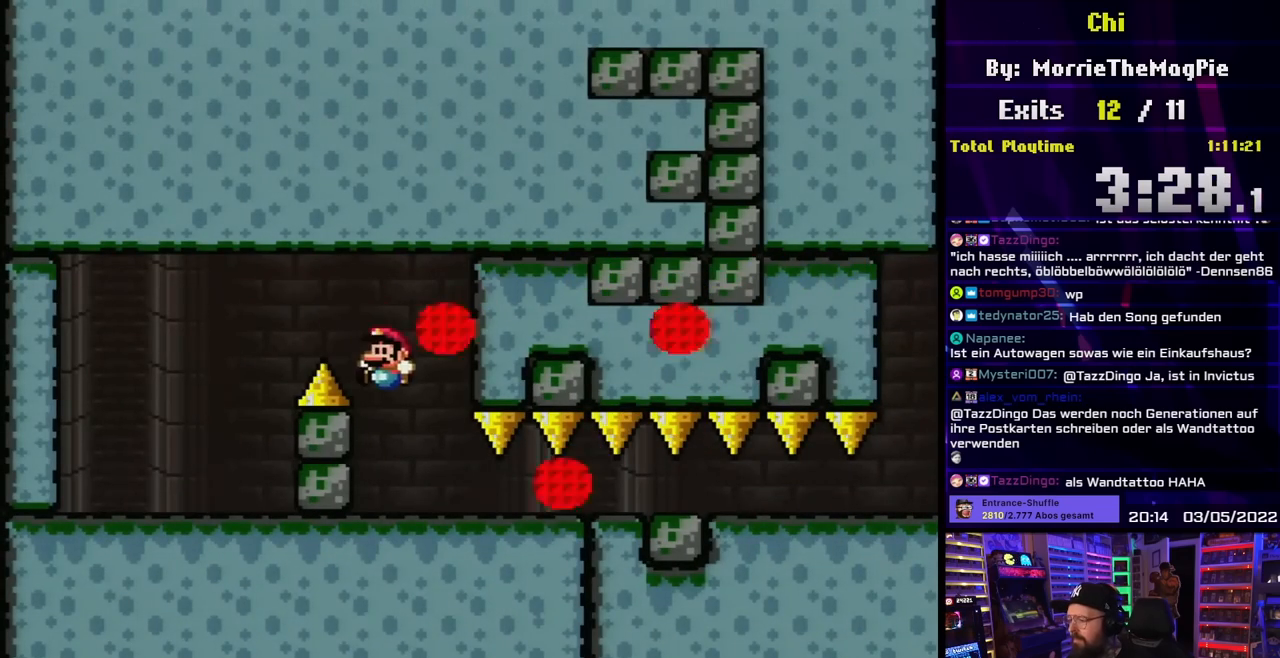
{"buttons": ["Y"], "events": [[150, "DPAD_LEFT", "up"], [183, "DPAD_LEFT", "down"], [267, "DPAD_DOWN", "down"], [283, "DPAD_LEFT", "up"], [500, "DPAD_DOWN", "up"]]}
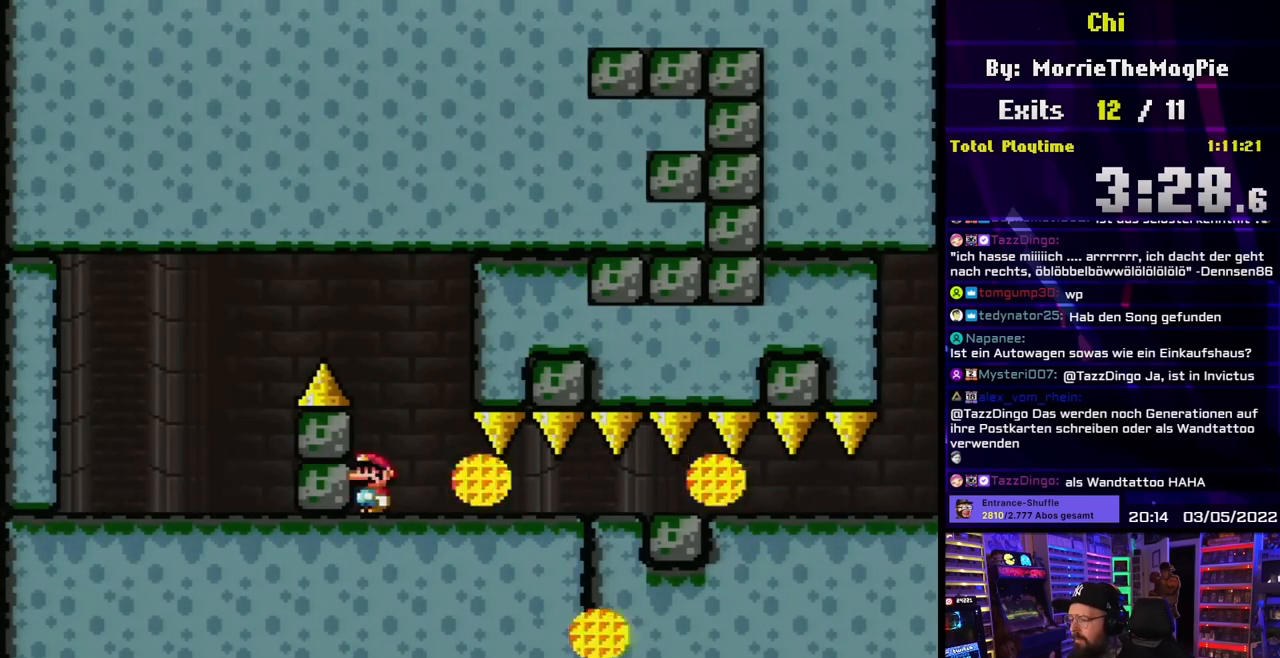
{"buttons": ["Y", "DPAD_RIGHT"], "events": [[67, "DPAD_RIGHT", "down"], [267, "DPAD_RIGHT", "up"], [383, "DPAD_RIGHT", "down"]]}
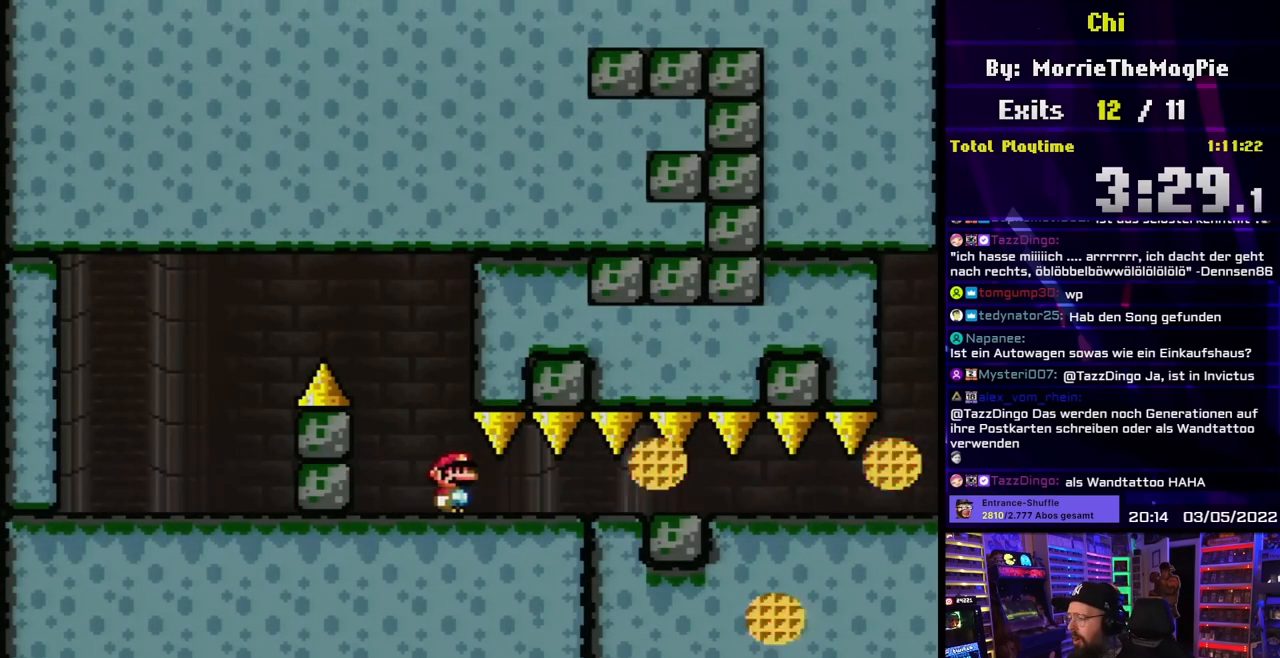
{"buttons": ["Y", "DPAD_RIGHT"], "events": [[100, "DPAD_RIGHT", "up"], [183, "DPAD_RIGHT", "down"], [283, "DPAD_RIGHT", "up"], [367, "DPAD_RIGHT", "down"]]}
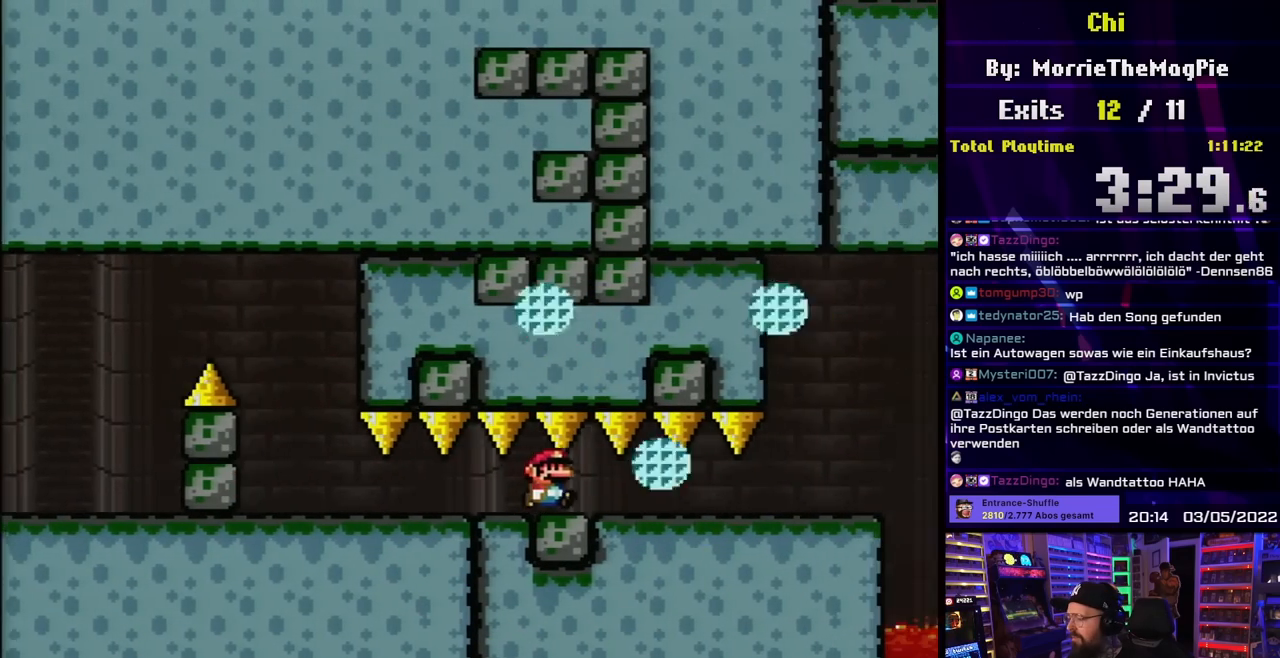
{"buttons": [], "events": [[50, "DPAD_DOWN", "down"], [67, "DPAD_RIGHT", "up"], [317, "DPAD_RIGHT", "down"], [333, "DPAD_DOWN", "up"], [467, "DPAD_RIGHT", "up"], [500, "Y", "up"]]}
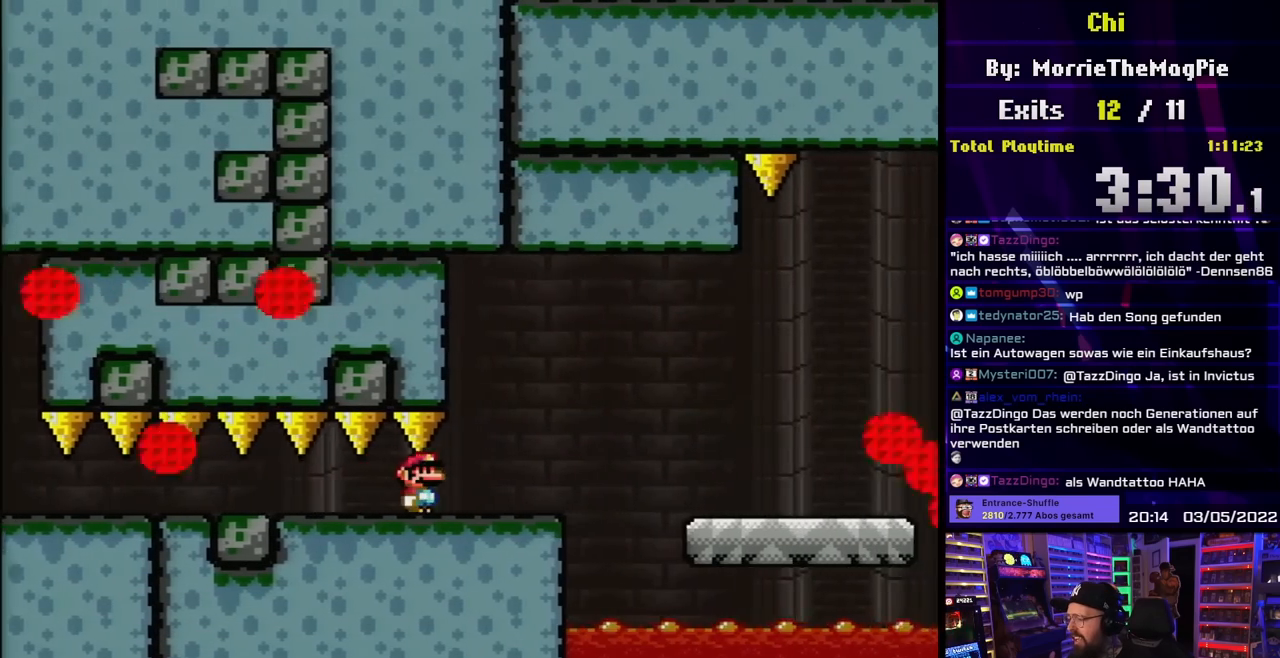
{"buttons": ["A", "X", "DPAD_RIGHT"], "events": [[17, "X", "down"], [117, "DPAD_RIGHT", "down"], [200, "A", "down"], [250, "A", "up"], [283, "DPAD_RIGHT", "up"], [333, "DPAD_RIGHT", "down"], [350, "A", "down"], [417, "A", "up"], [500, "A", "down"]]}
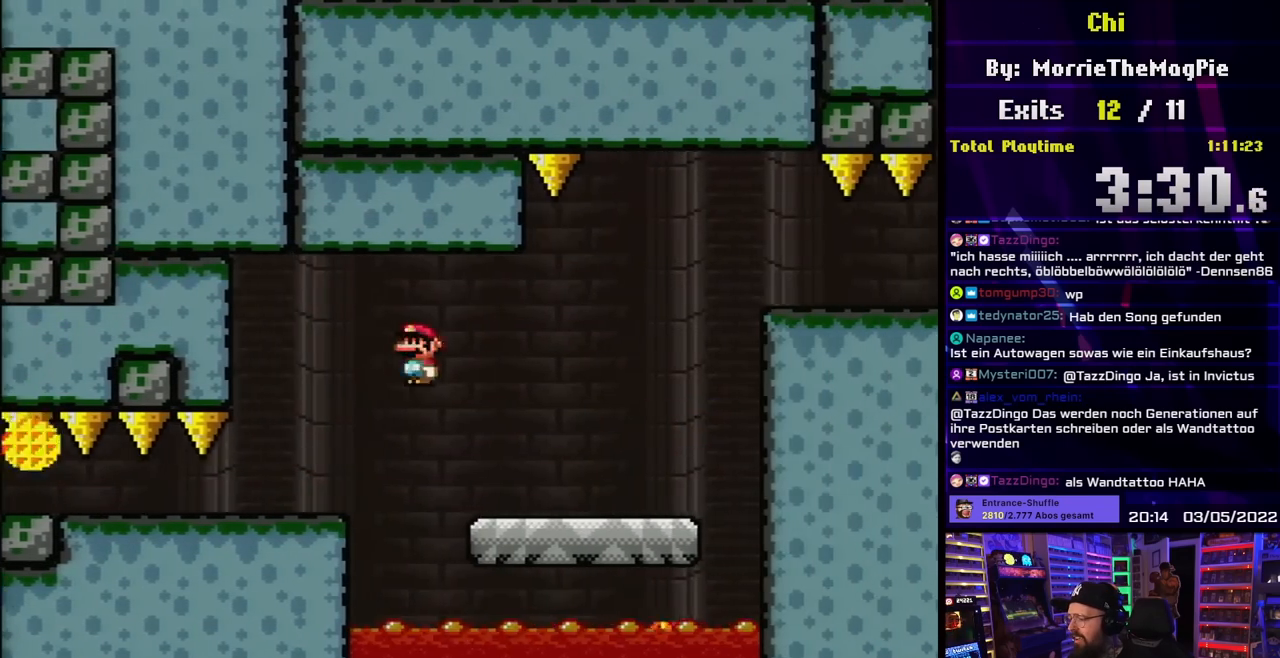
{"buttons": ["Y", "DPAD_RIGHT"], "events": [[50, "A", "up"], [133, "DPAD_RIGHT", "up"], [133, "DPAD_UP", "down"], [150, "DPAD_LEFT", "down"], [150, "DPAD_UP", "up"], [217, "DPAD_LEFT", "up"], [233, "DPAD_RIGHT", "down"], [250, "X", "up"], [250, "Y", "down"]]}
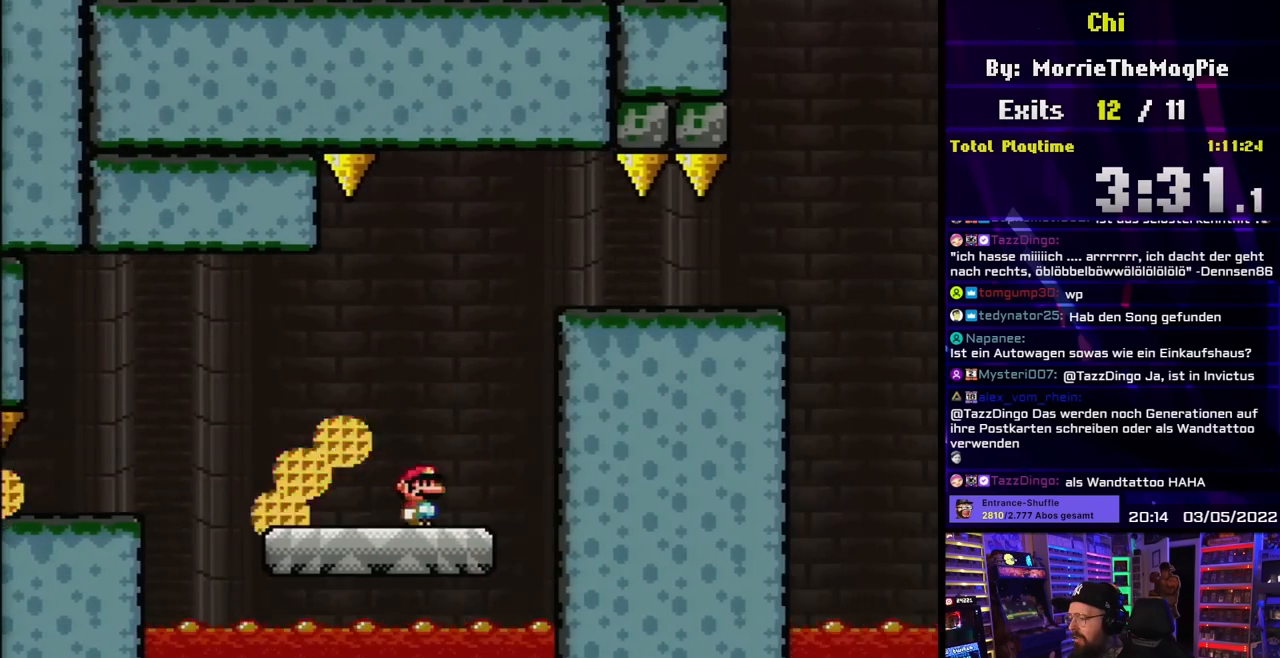
{"buttons": ["Y", "DPAD_RIGHT"], "events": [[33, "B", "down"], [50, "DPAD_DOWN", "down"], [50, "DPAD_RIGHT", "up"], [67, "DPAD_DOWN", "up"], [67, "DPAD_LEFT", "down"], [150, "DPAD_LEFT", "up"], [167, "DPAD_RIGHT", "down"], [250, "DPAD_LEFT", "down"], [250, "DPAD_RIGHT", "up"], [267, "DPAD_LEFT", "up"], [267, "DPAD_RIGHT", "down"], [333, "B", "up"]]}